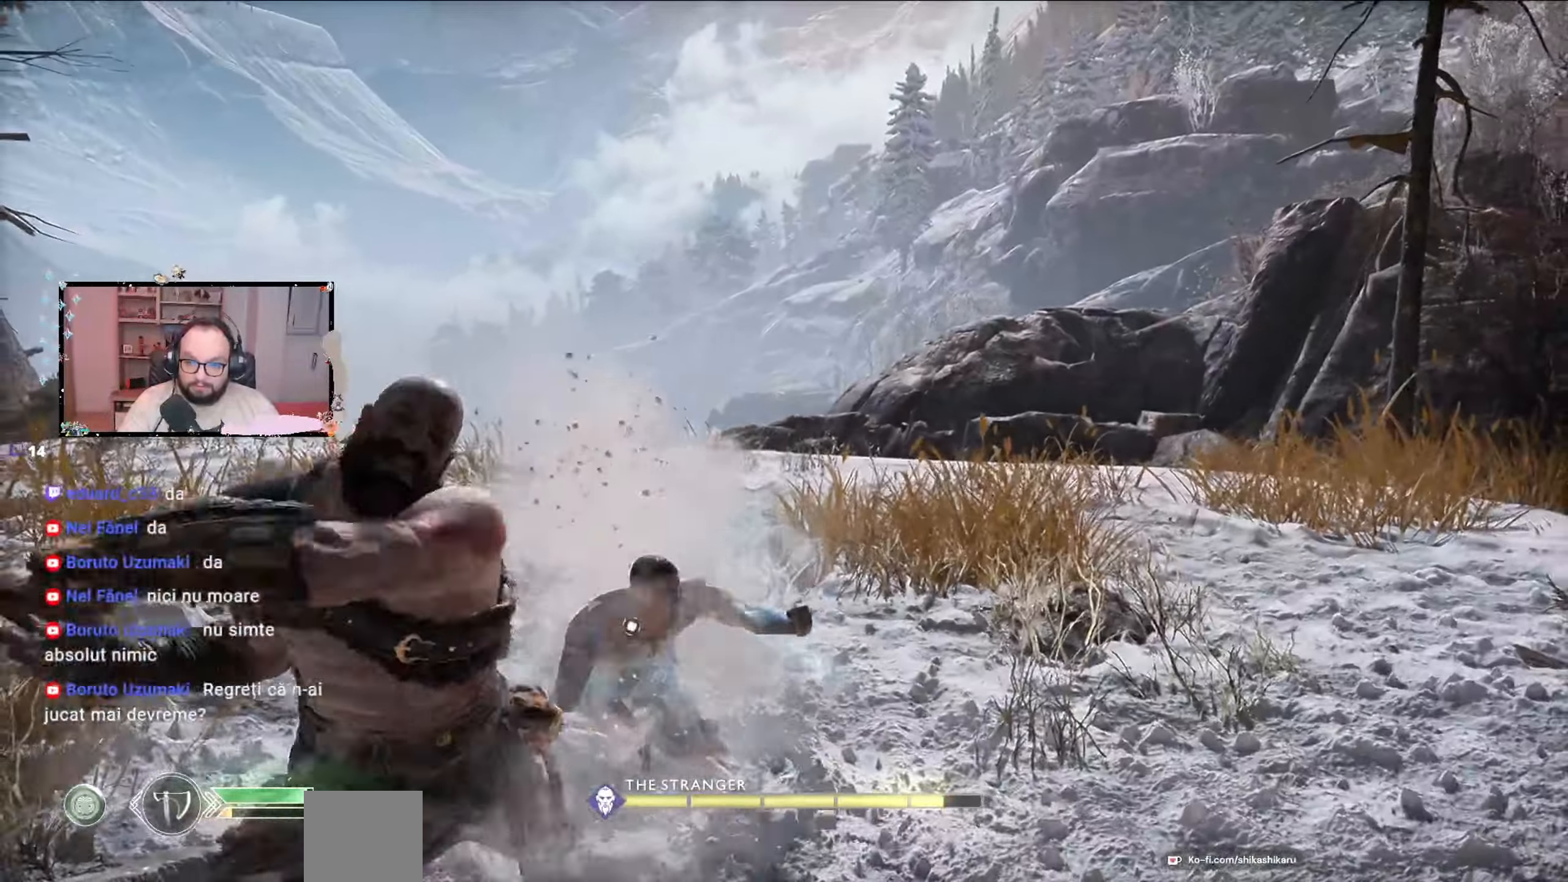
Gameplay with a controller (Xbox layout); each line is a JSON object with the inputs held at the frame after it (dt_ms = milliseconds from this image to that frame). "events" lists button and stick changes between this image and that frame as [ms after this image, input, new state], when the widget could be followed in between.
{"dt_ms": 500, "buttons": ["L1", "L3"], "left_stick": "down", "right_stick": "center", "events": [[33, "R1", "down"], [67, "R1", "up"], [200, "R1", "down"], [233, "R1", "up"], [433, "L1", "down"], [433, "L3", "down"], [433, "left_stick", "down"]]}
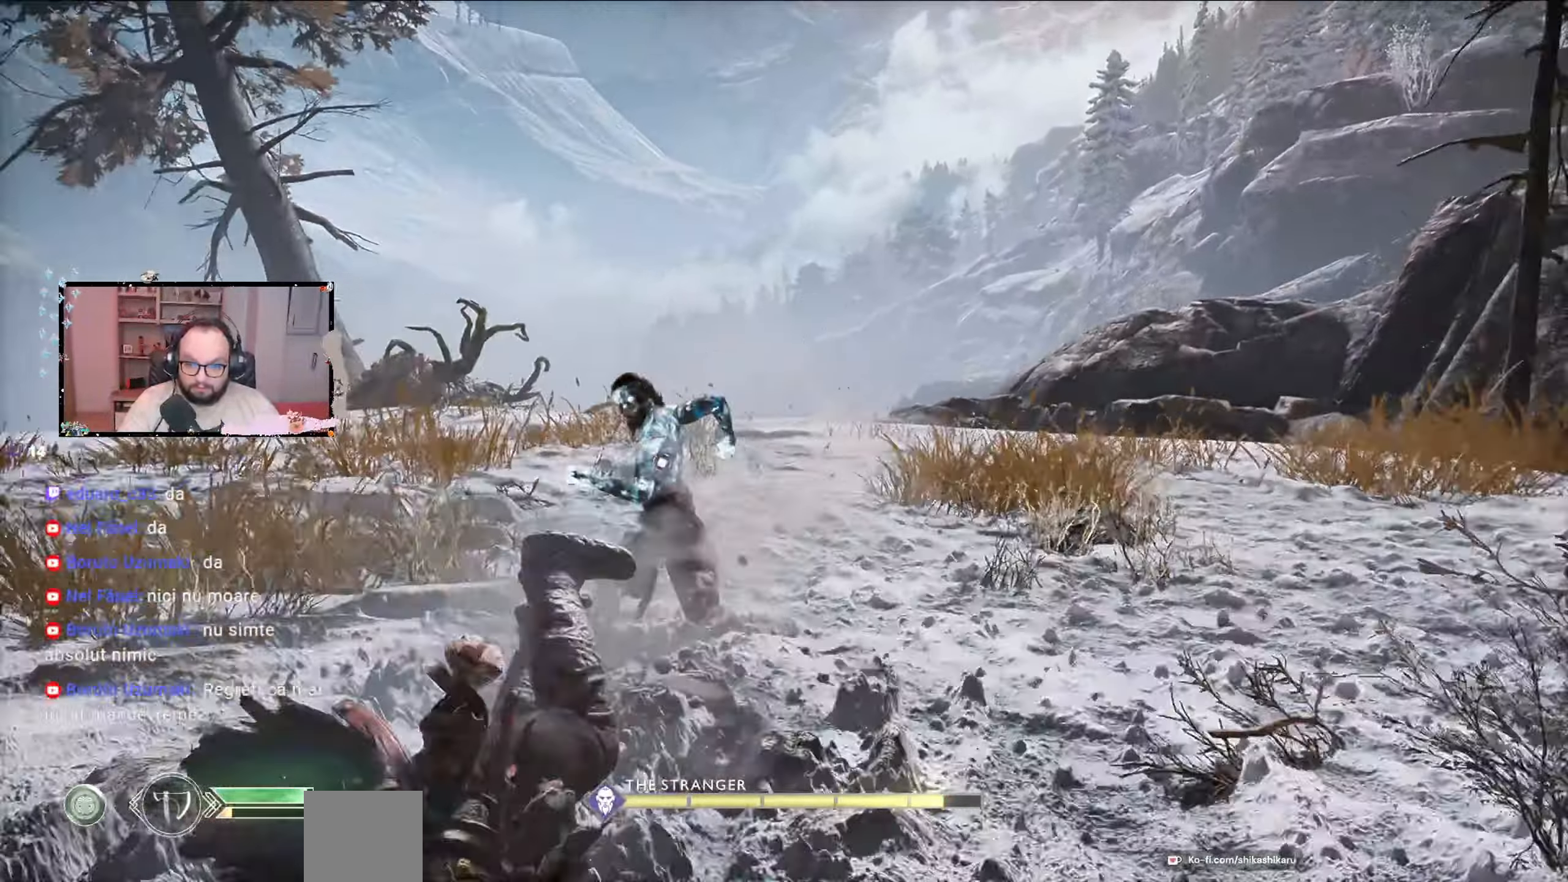
{"dt_ms": 1000, "buttons": ["L1", "L3"], "left_stick": "up-left", "right_stick": "center"}
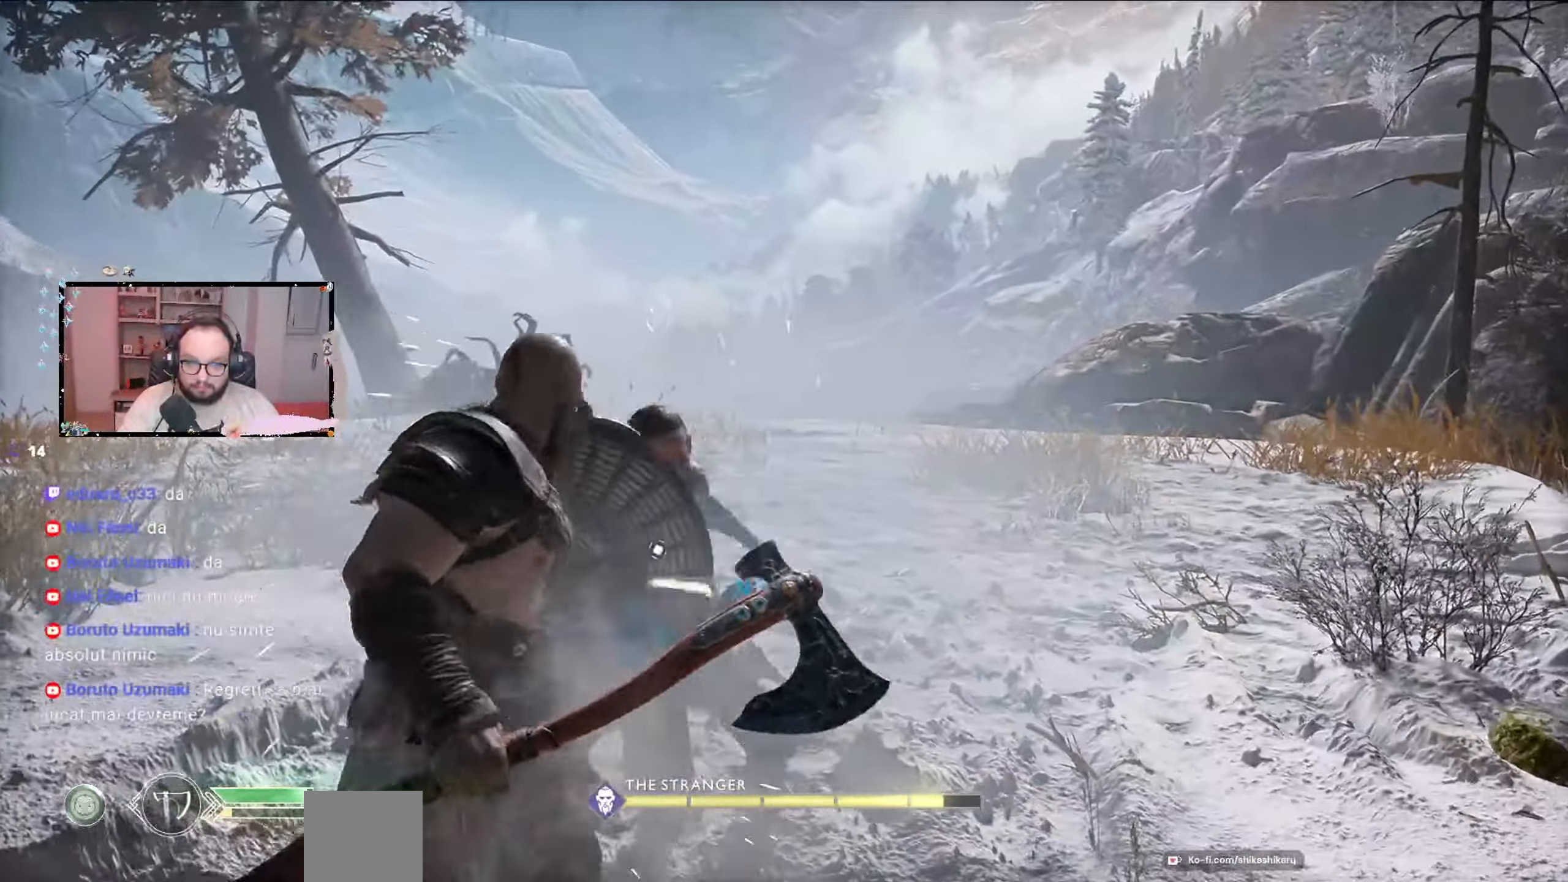
{"dt_ms": 500, "buttons": ["L1", "L3"], "left_stick": "up-left", "right_stick": "center", "events": [[233, "L3", "up"], [367, "L3", "down"]]}
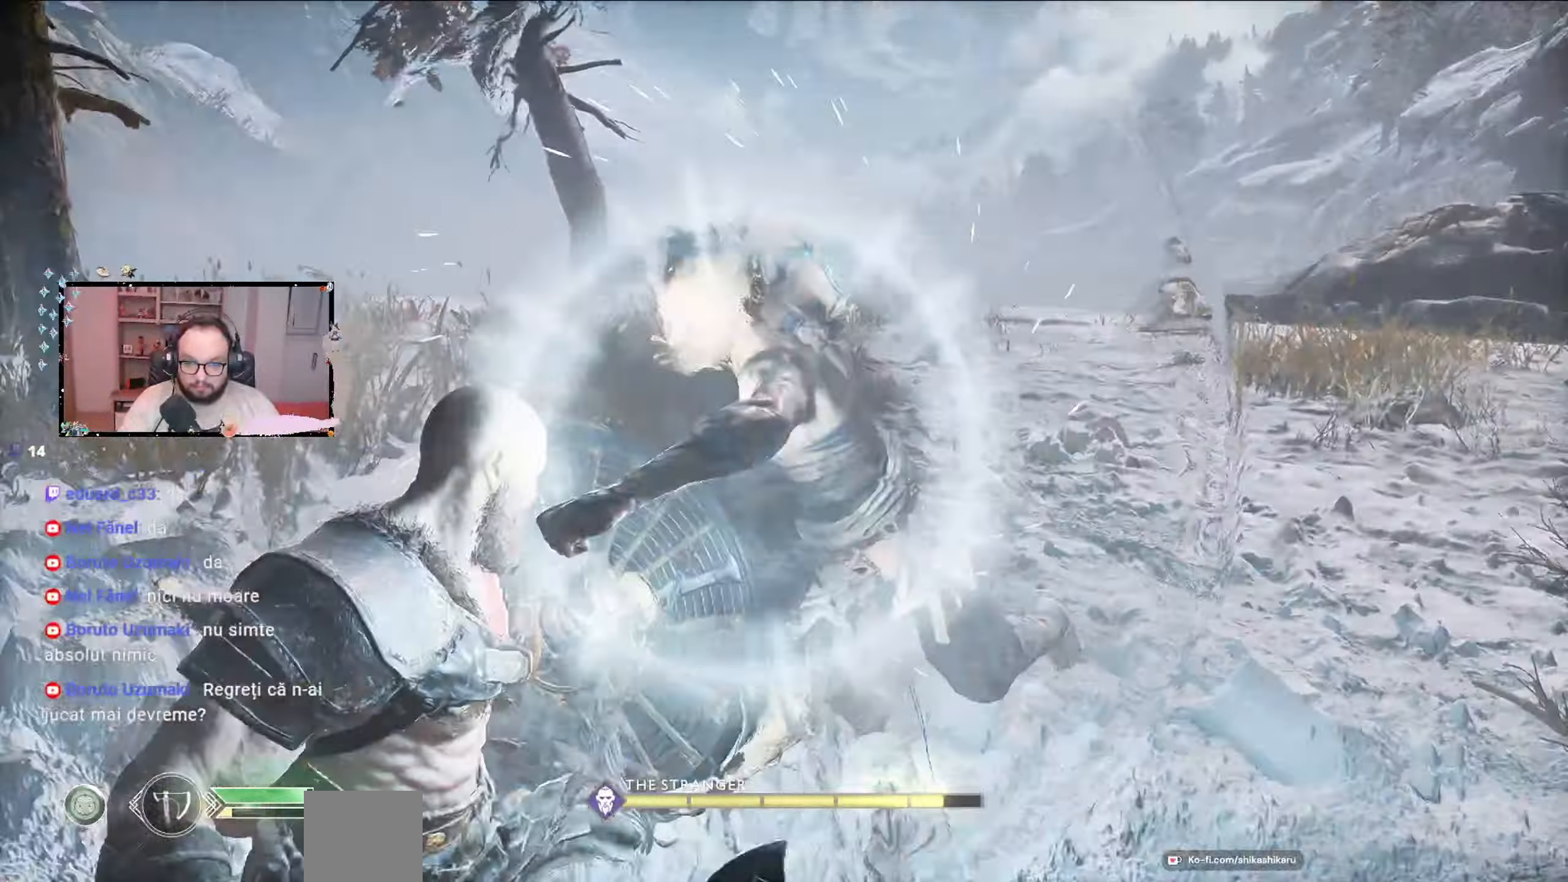
{"dt_ms": 500, "buttons": ["L1", "R1"], "left_stick": "up-left", "right_stick": "center", "events": [[200, "L1", "up"], [233, "L1", "down"], [333, "R1", "down"], [400, "R1", "up"], [433, "R1", "down"], [500, "L3", "up"]]}
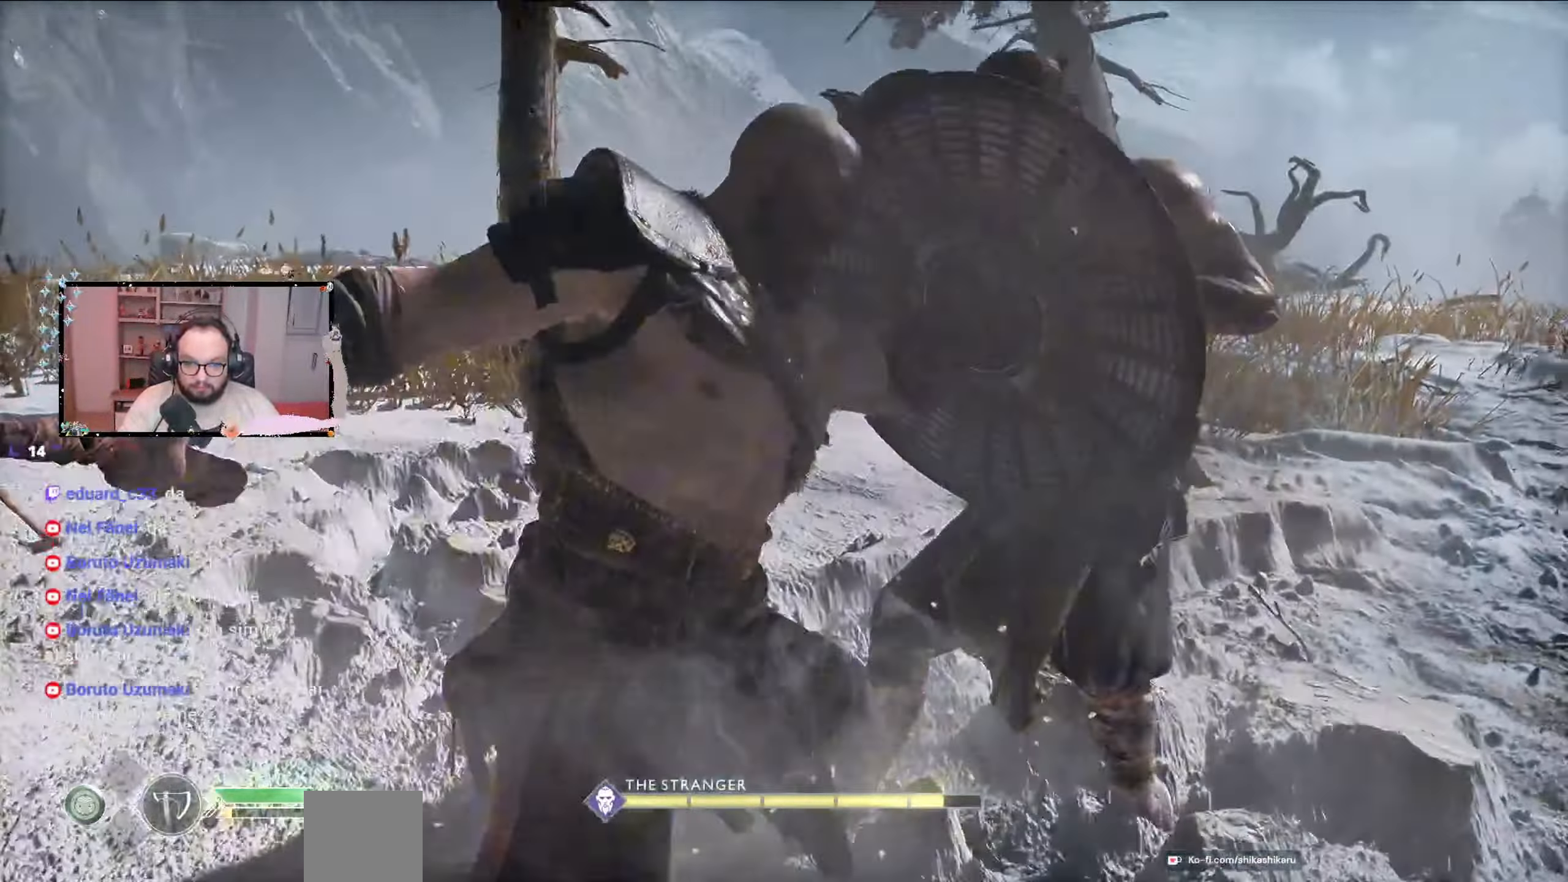
{"dt_ms": 500, "buttons": [], "left_stick": "center", "right_stick": "center", "events": [[67, "R1", "up"], [100, "L1", "up"], [267, "R1", "down"], [333, "R1", "up"], [367, "R1", "down"], [367, "left_stick", "center"], [467, "R1", "up"]]}
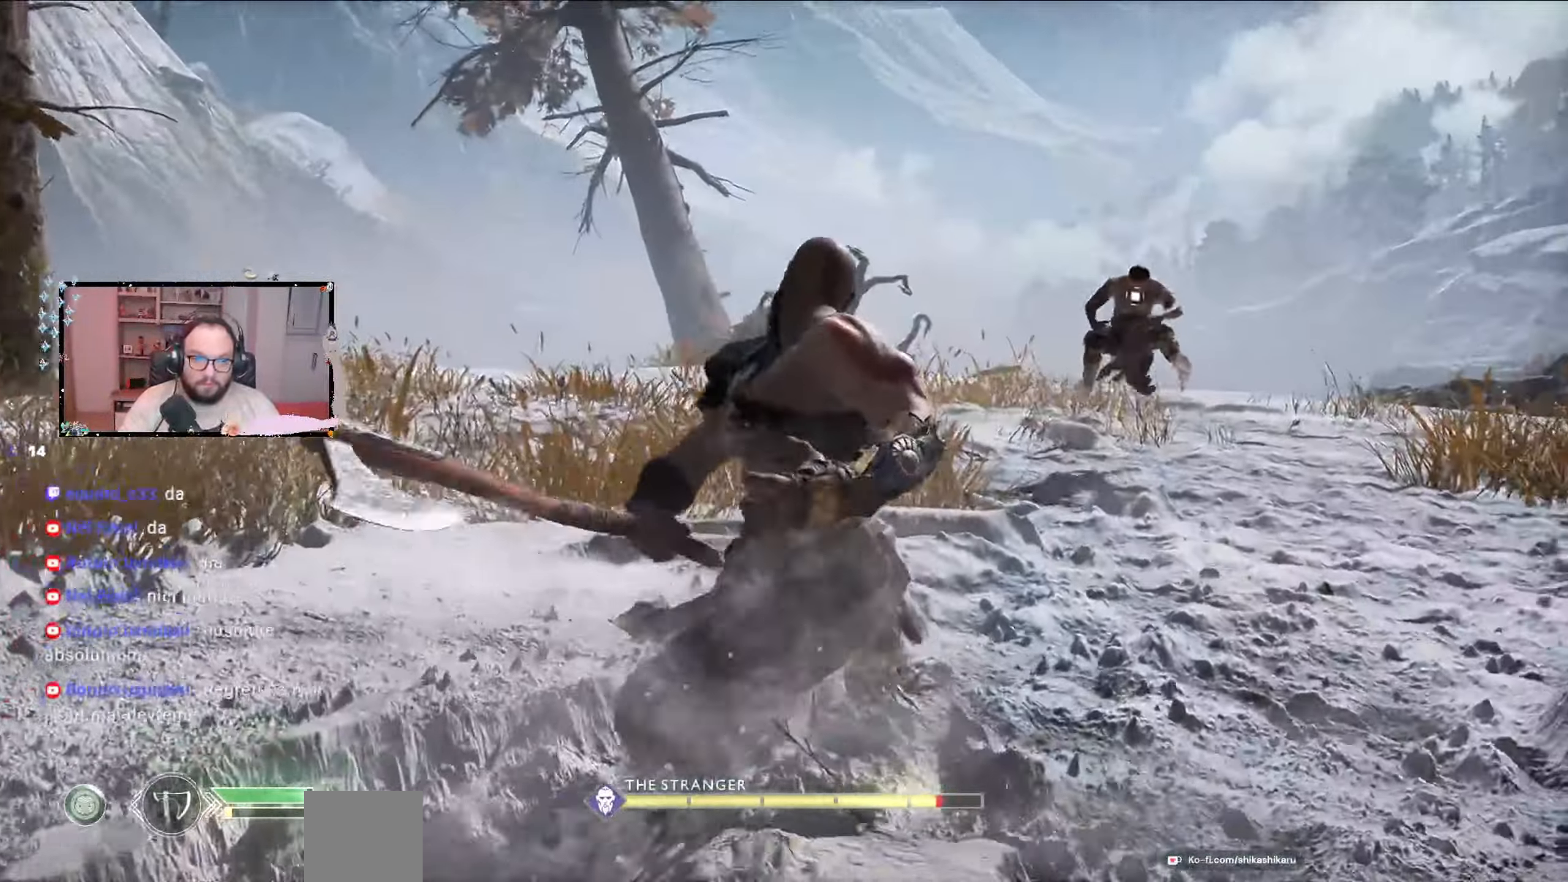
{"dt_ms": 500, "buttons": [], "left_stick": "center", "right_stick": "center", "events": [[33, "R1", "down"], [100, "R1", "up"], [167, "R1", "down"], [267, "R1", "up"], [367, "R1", "down"], [467, "R1", "up"]]}
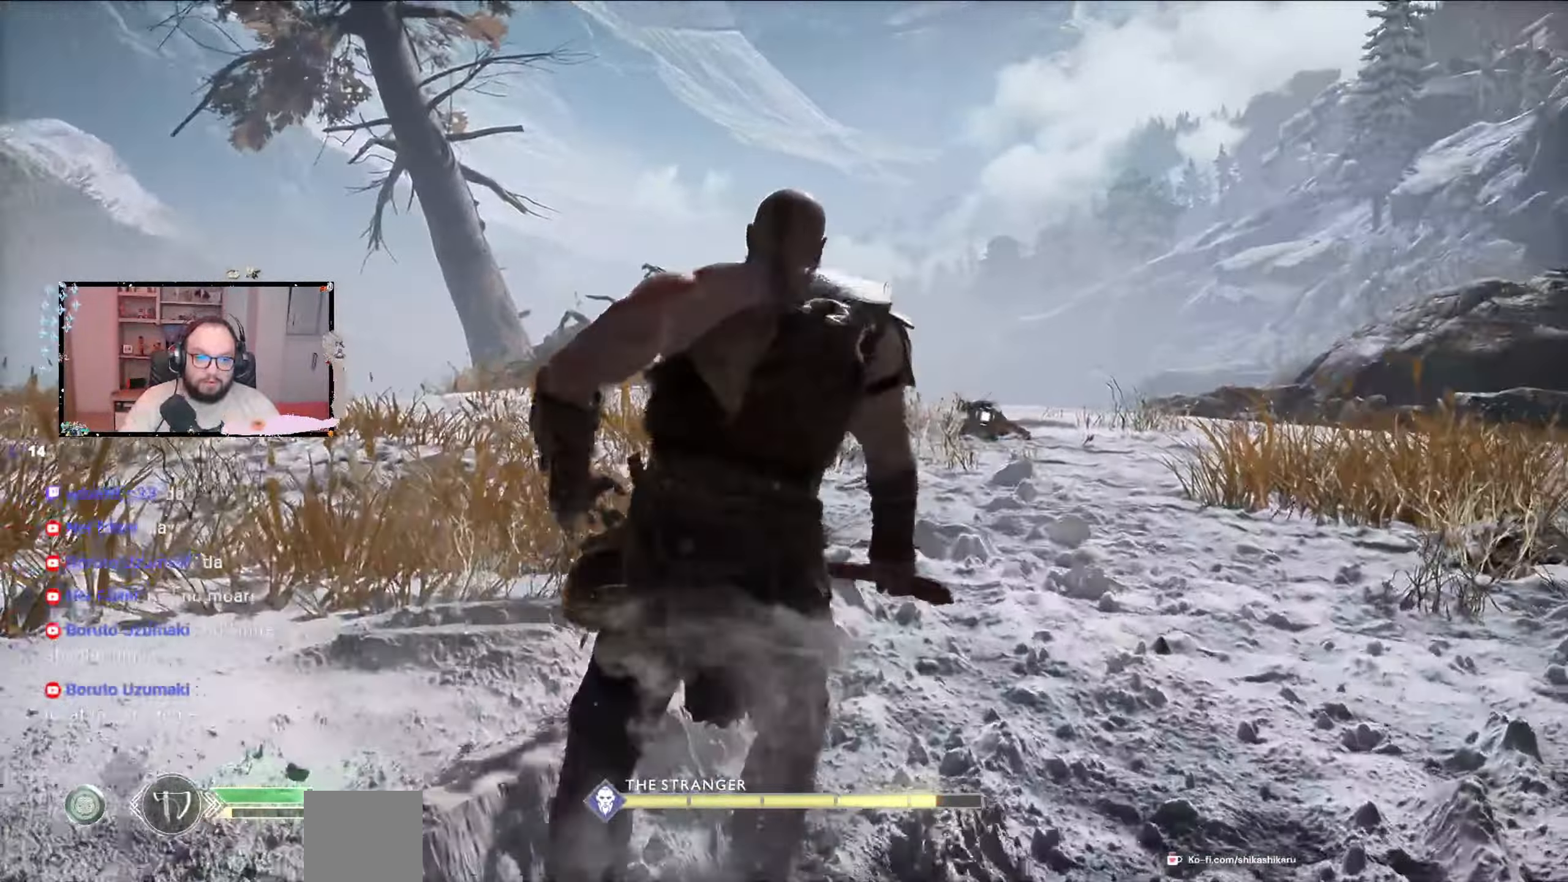
{"dt_ms": 500, "buttons": ["L2"], "left_stick": "down", "right_stick": "center", "events": [[233, "left_stick", "down"], [300, "L2", "down"]]}
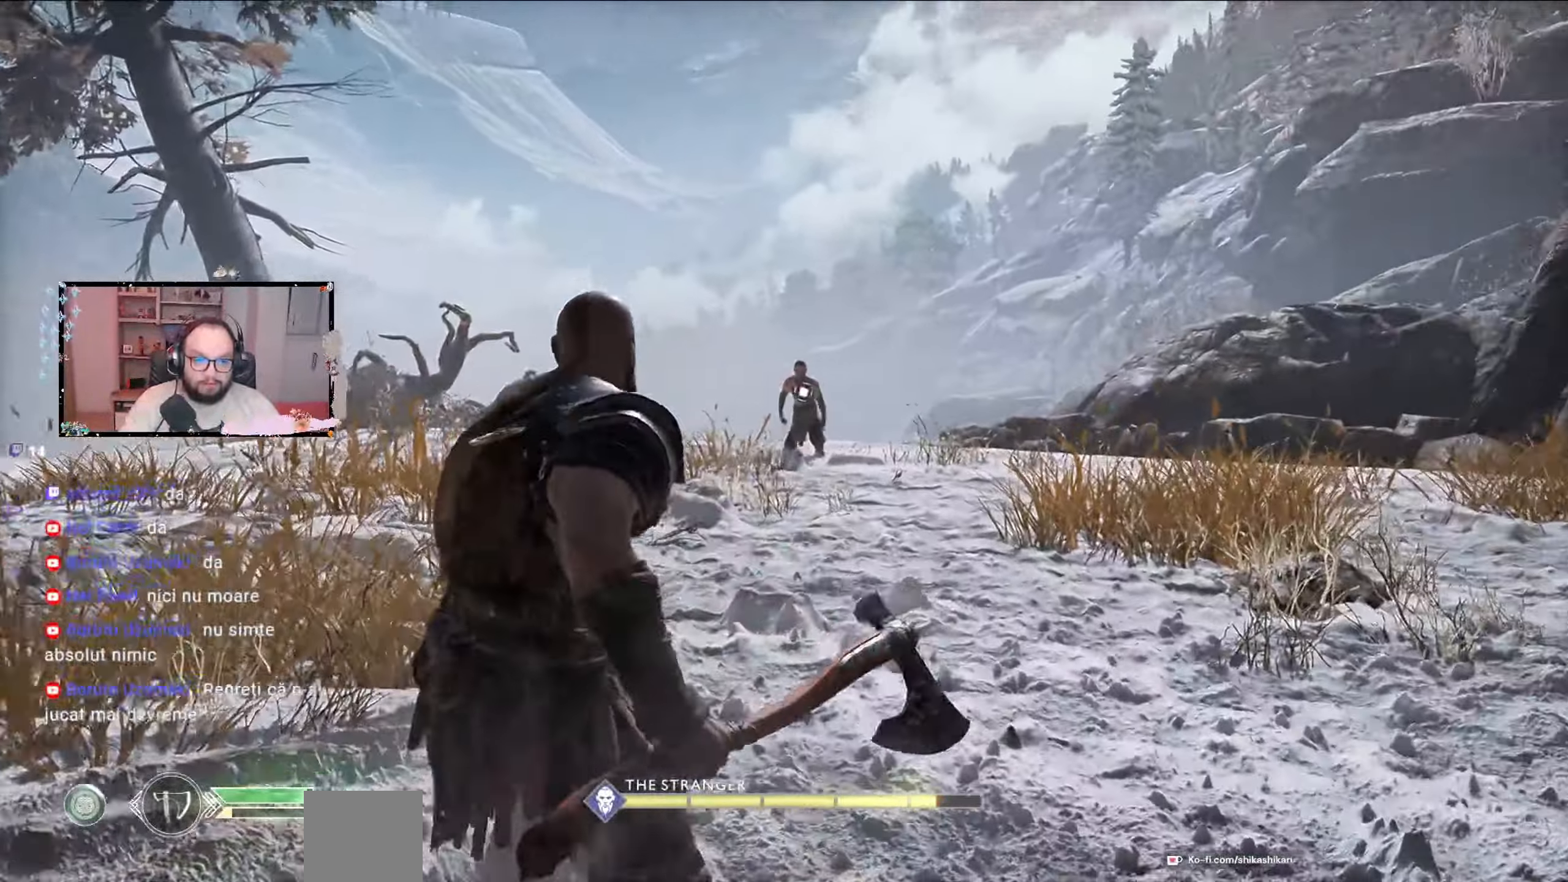
{"dt_ms": 1000, "buttons": ["L2"], "left_stick": "down-right", "right_stick": "center"}
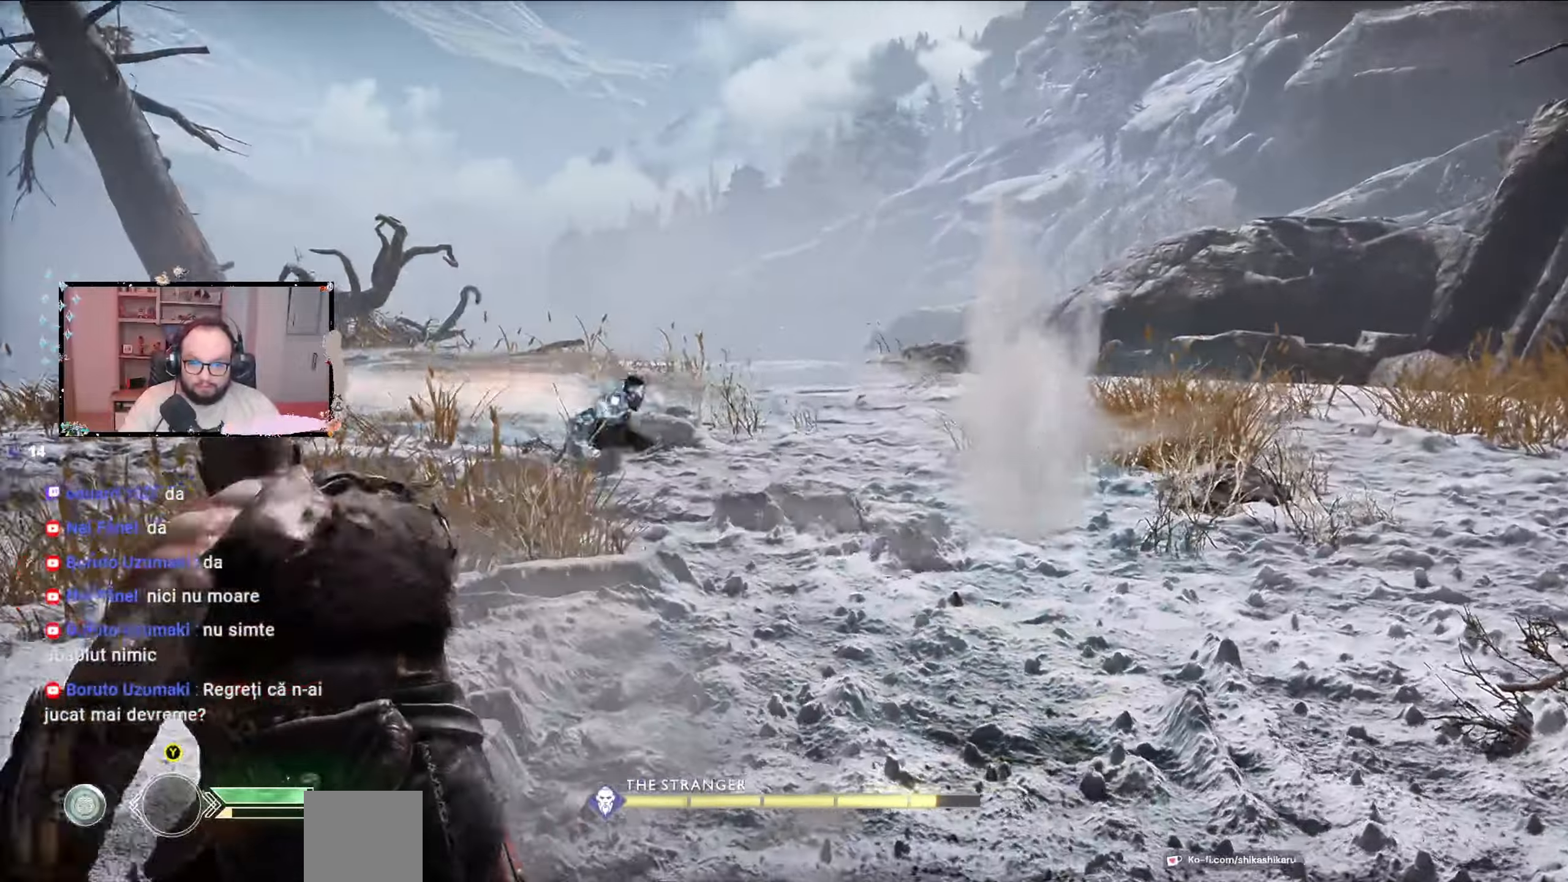
{"dt_ms": 500, "buttons": [], "left_stick": "down-left", "right_stick": "center", "events": [[100, "left_stick", "down"], [267, "L2", "up"], [467, "left_stick", "down-left"]]}
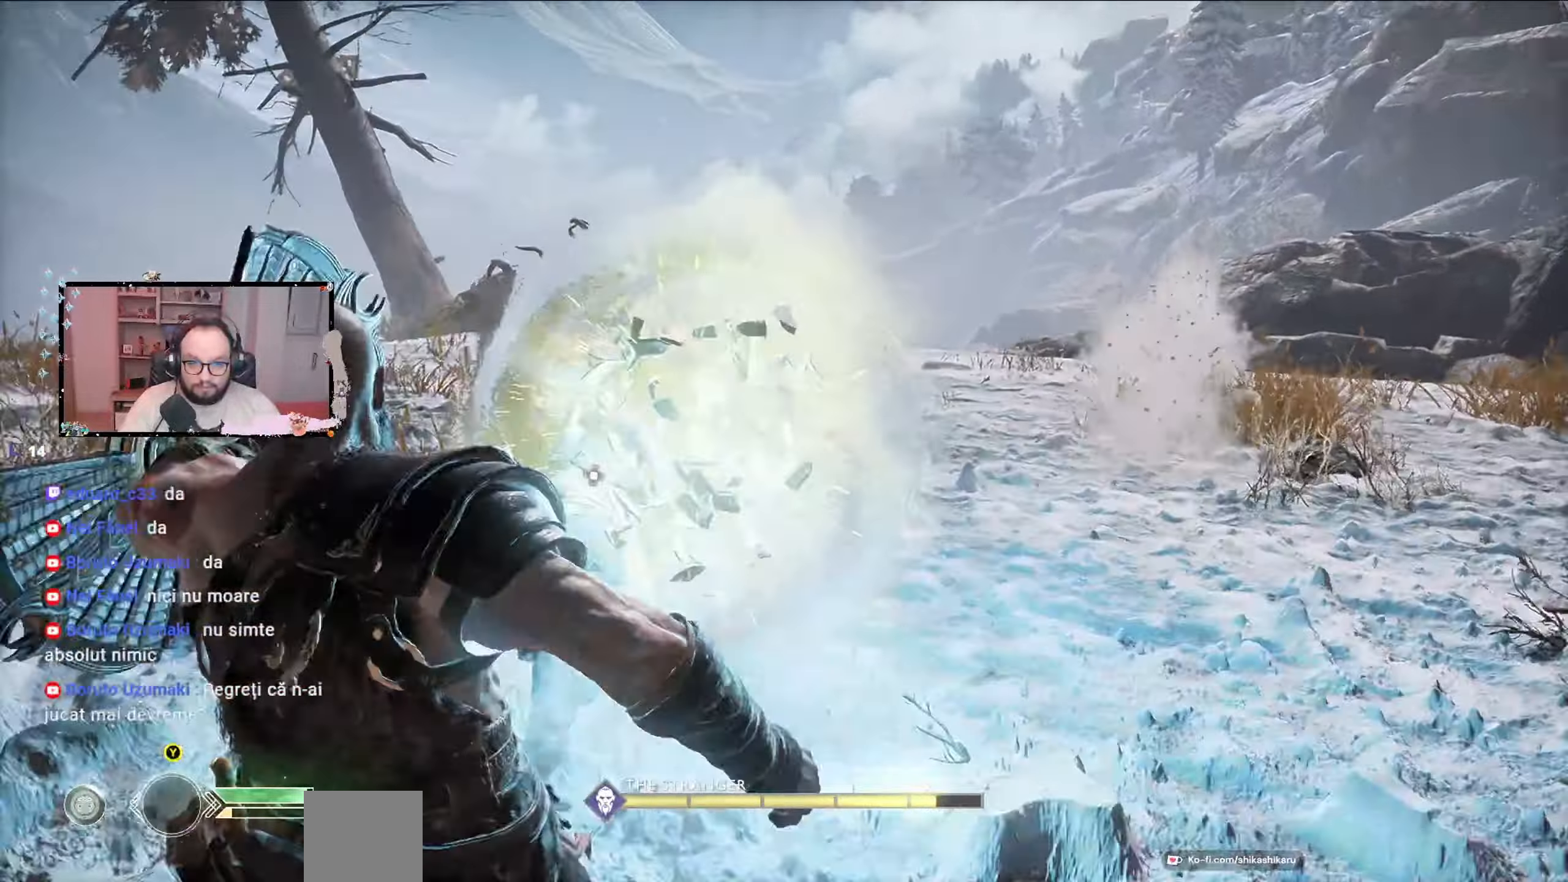
{"dt_ms": 500, "buttons": ["L1", "L3"], "left_stick": "left", "right_stick": "center", "events": [[133, "L1", "down"], [133, "left_stick", "left"], [200, "L3", "down"], [200, "Y", "down"], [467, "Y", "up"]]}
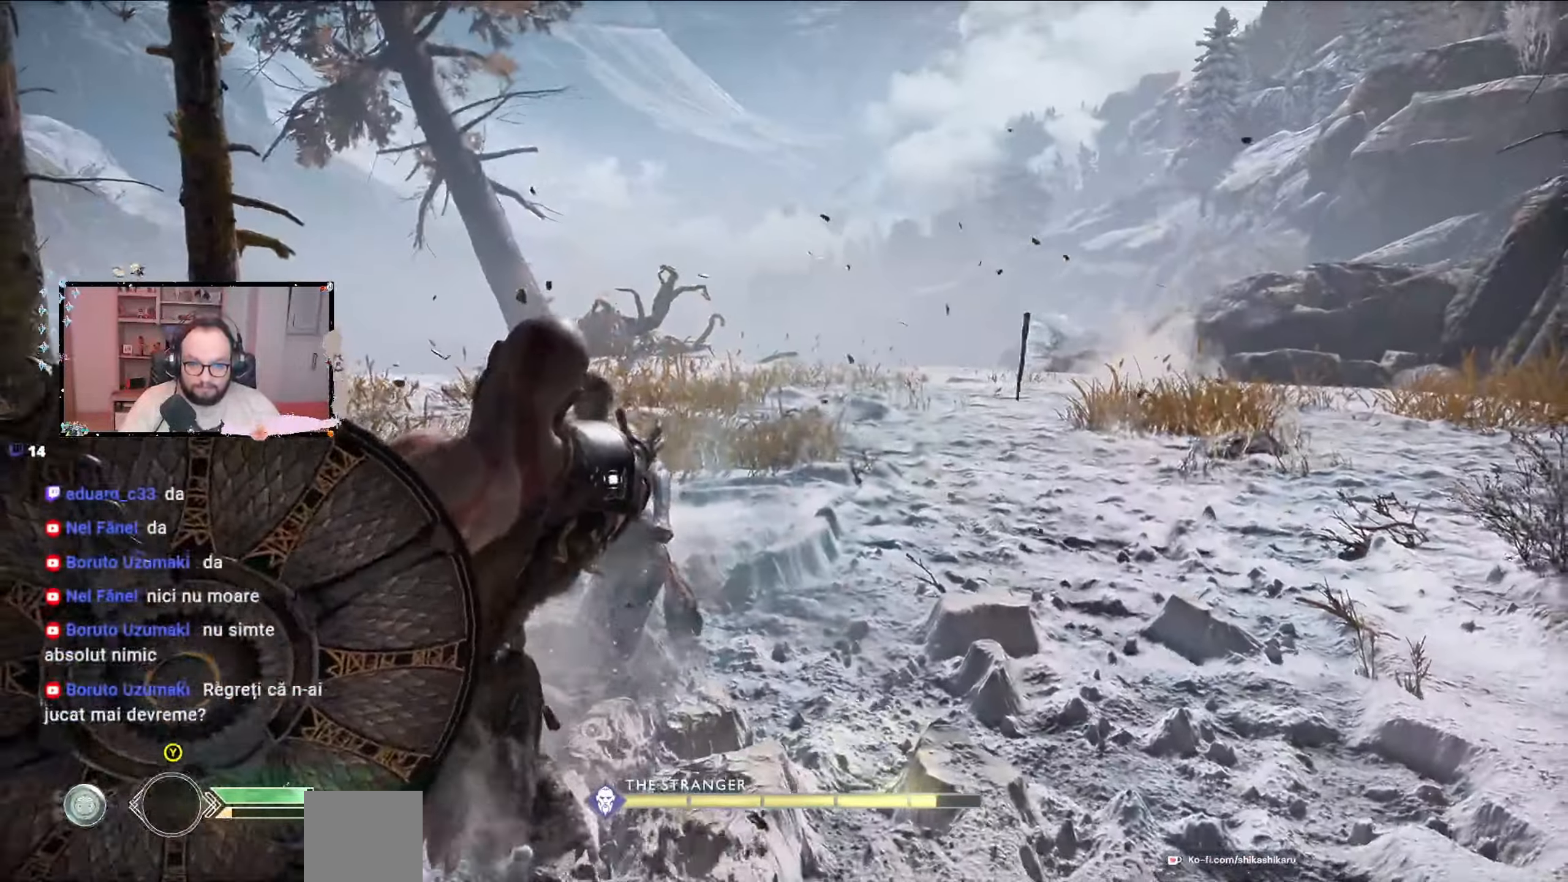
{"dt_ms": 500, "buttons": [], "left_stick": "left", "right_stick": "center", "events": [[33, "L3", "up"], [133, "L1", "up"], [200, "R1", "down"], [300, "R1", "up"], [367, "L1", "down"], [367, "R1", "down"], [400, "R1", "up"], [433, "L1", "up"]]}
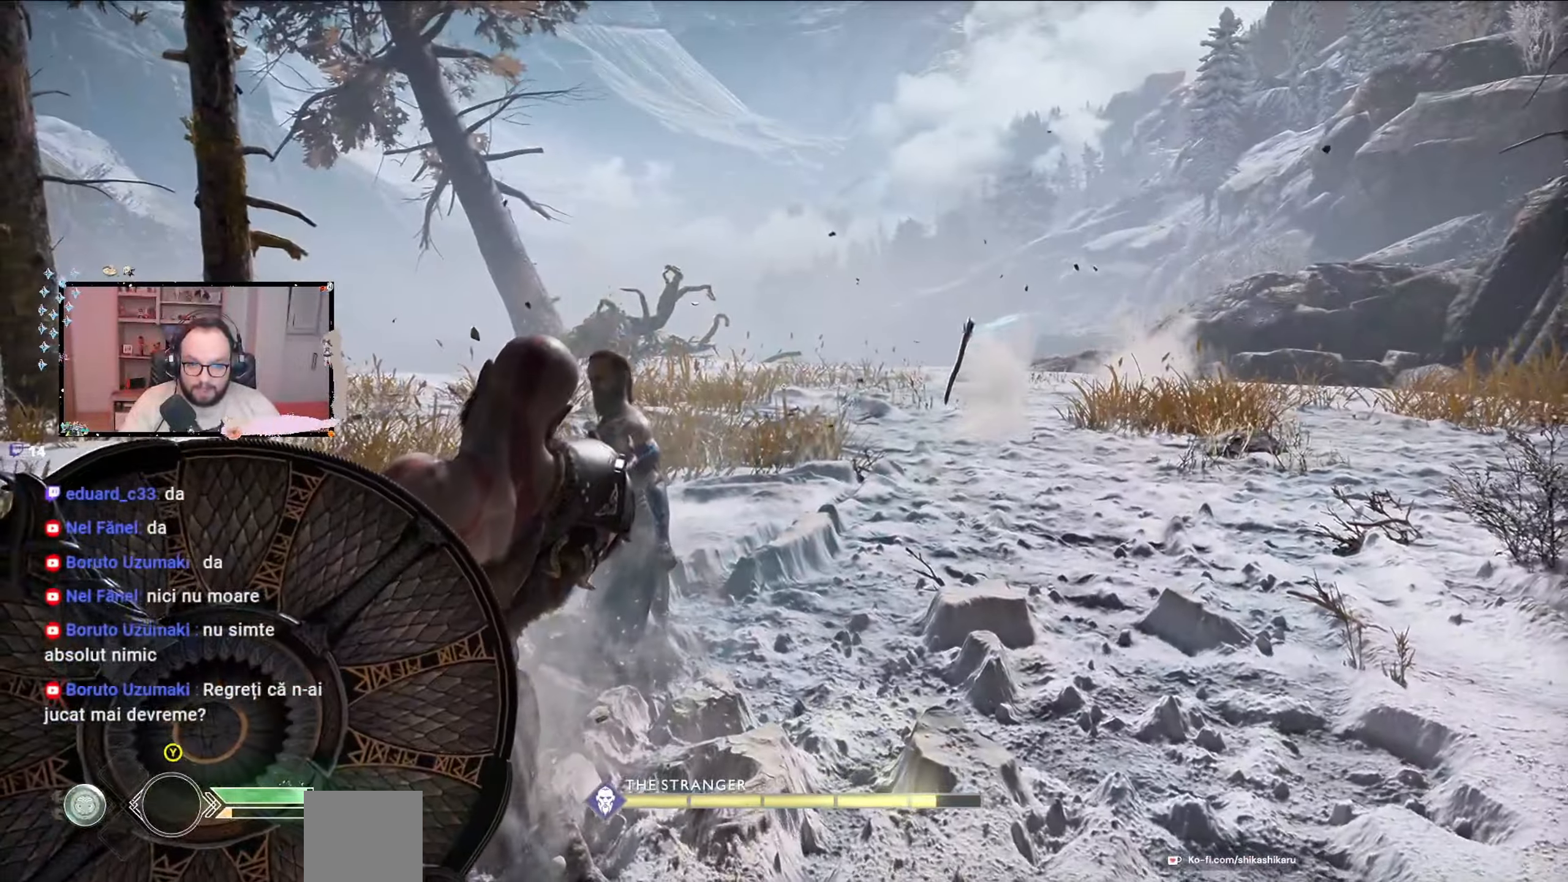
{"dt_ms": 500, "buttons": [], "left_stick": "left", "right_stick": "center", "events": []}
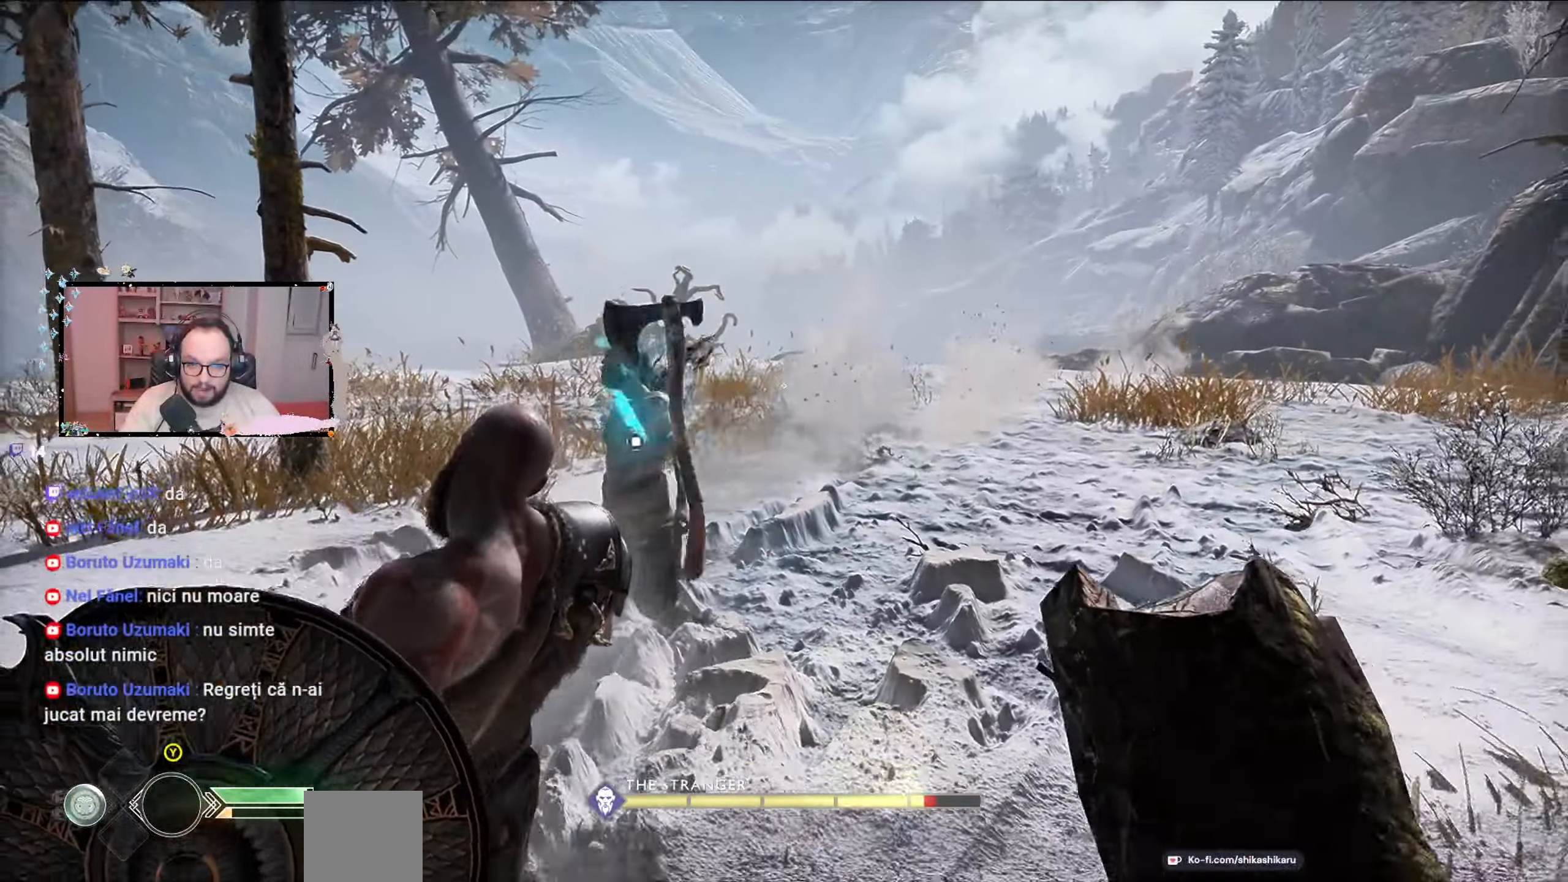
{"dt_ms": 500, "buttons": [], "left_stick": "up", "right_stick": "center", "events": [[67, "R1", "down"], [267, "R1", "up"], [333, "R1", "down"], [333, "left_stick", "up"], [433, "R1", "up"]]}
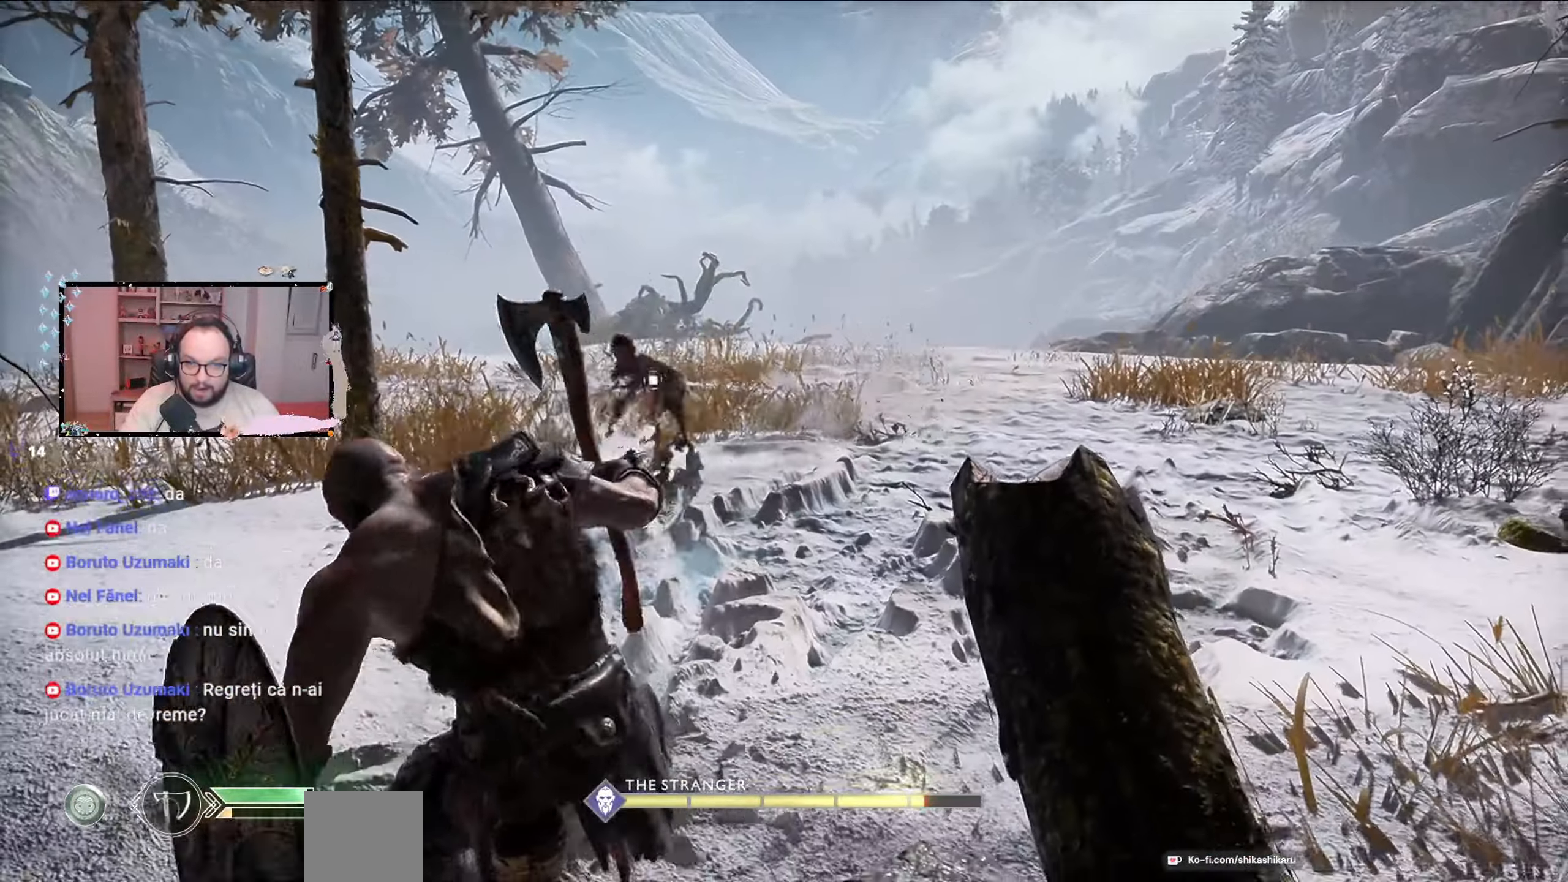
{"dt_ms": 500, "buttons": ["R1"], "left_stick": "up", "right_stick": "center", "events": [[33, "R1", "down"], [67, "left_stick", "up-left"], [233, "R1", "up"], [367, "R1", "down"], [400, "left_stick", "up"]]}
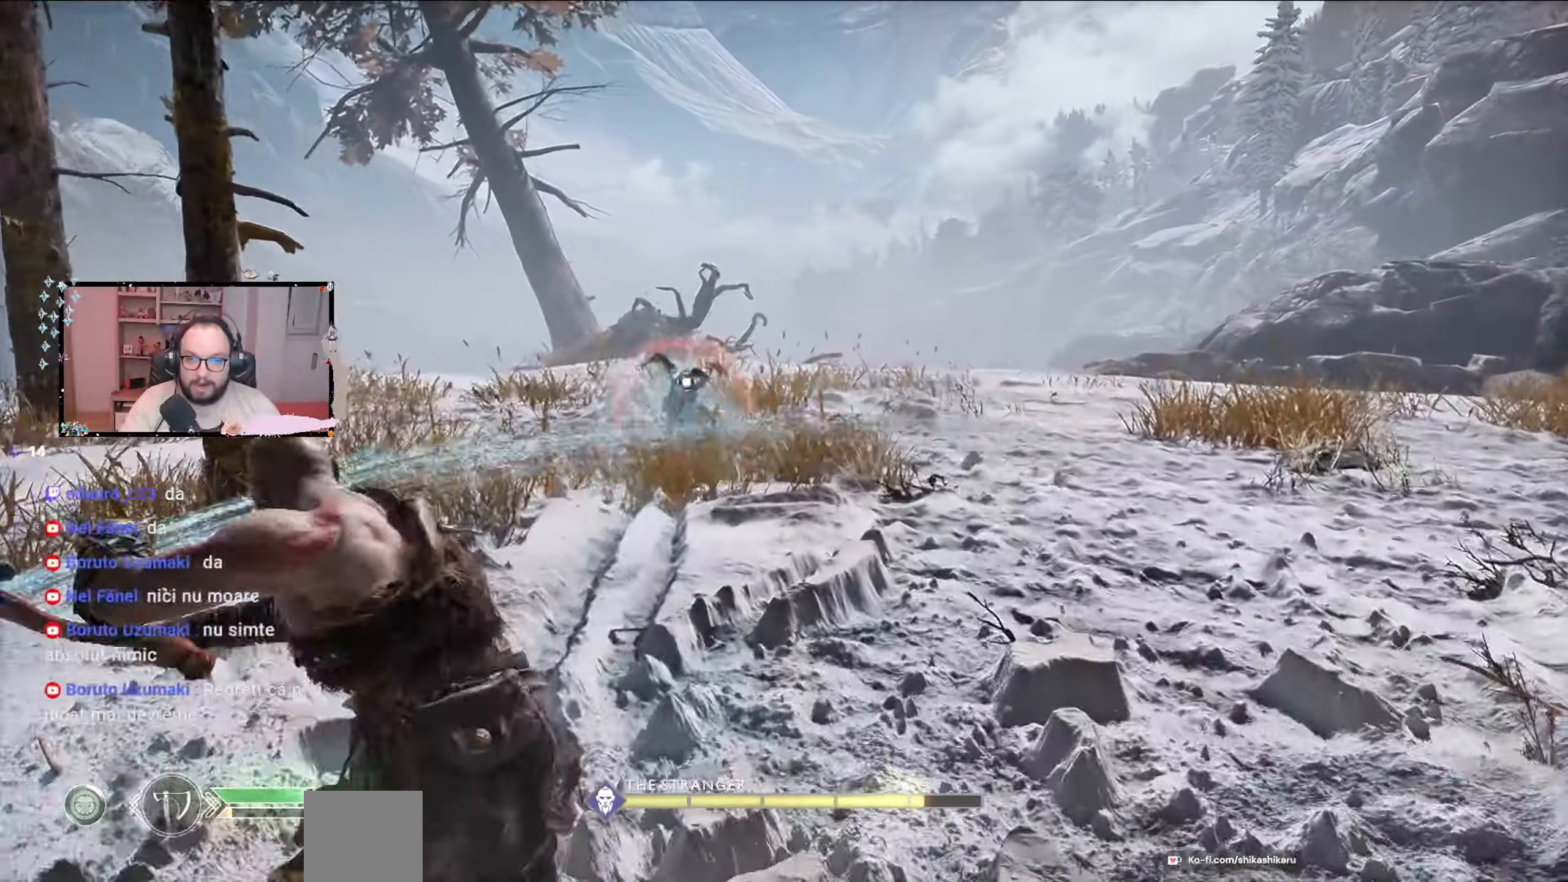
{"dt_ms": 500, "buttons": [], "left_stick": "center", "right_stick": "center", "events": [[200, "R1", "up"], [367, "left_stick", "center"]]}
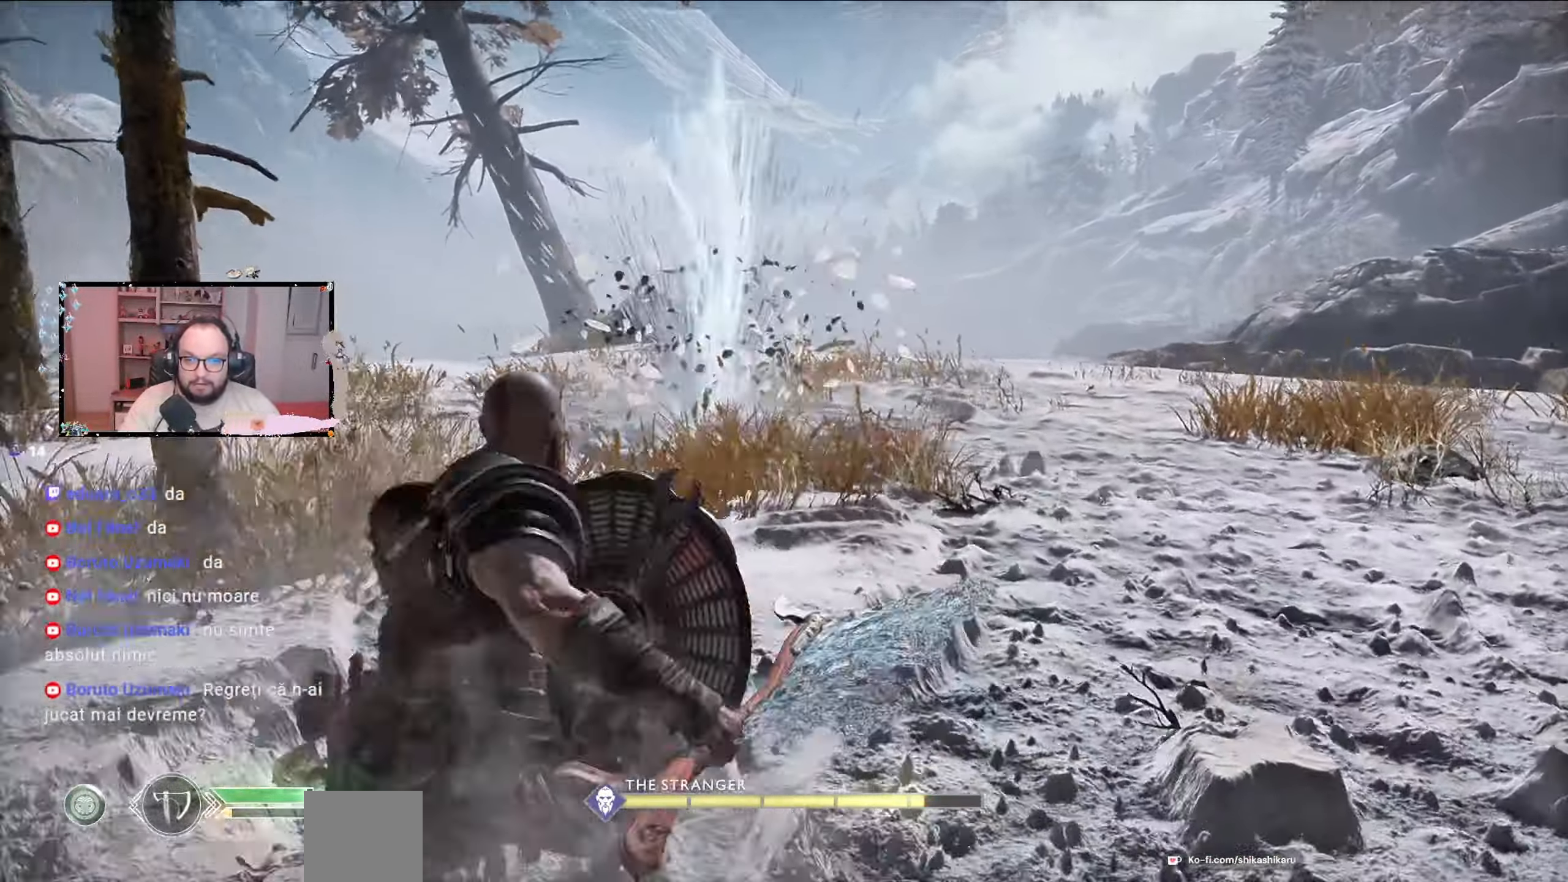
{"dt_ms": 500, "buttons": ["A", "L1", "L3"], "left_stick": "left", "right_stick": "center", "events": [[200, "left_stick", "down-left"], [500, "A", "down"], [500, "L1", "down"], [500, "L3", "down"], [500, "left_stick", "left"]]}
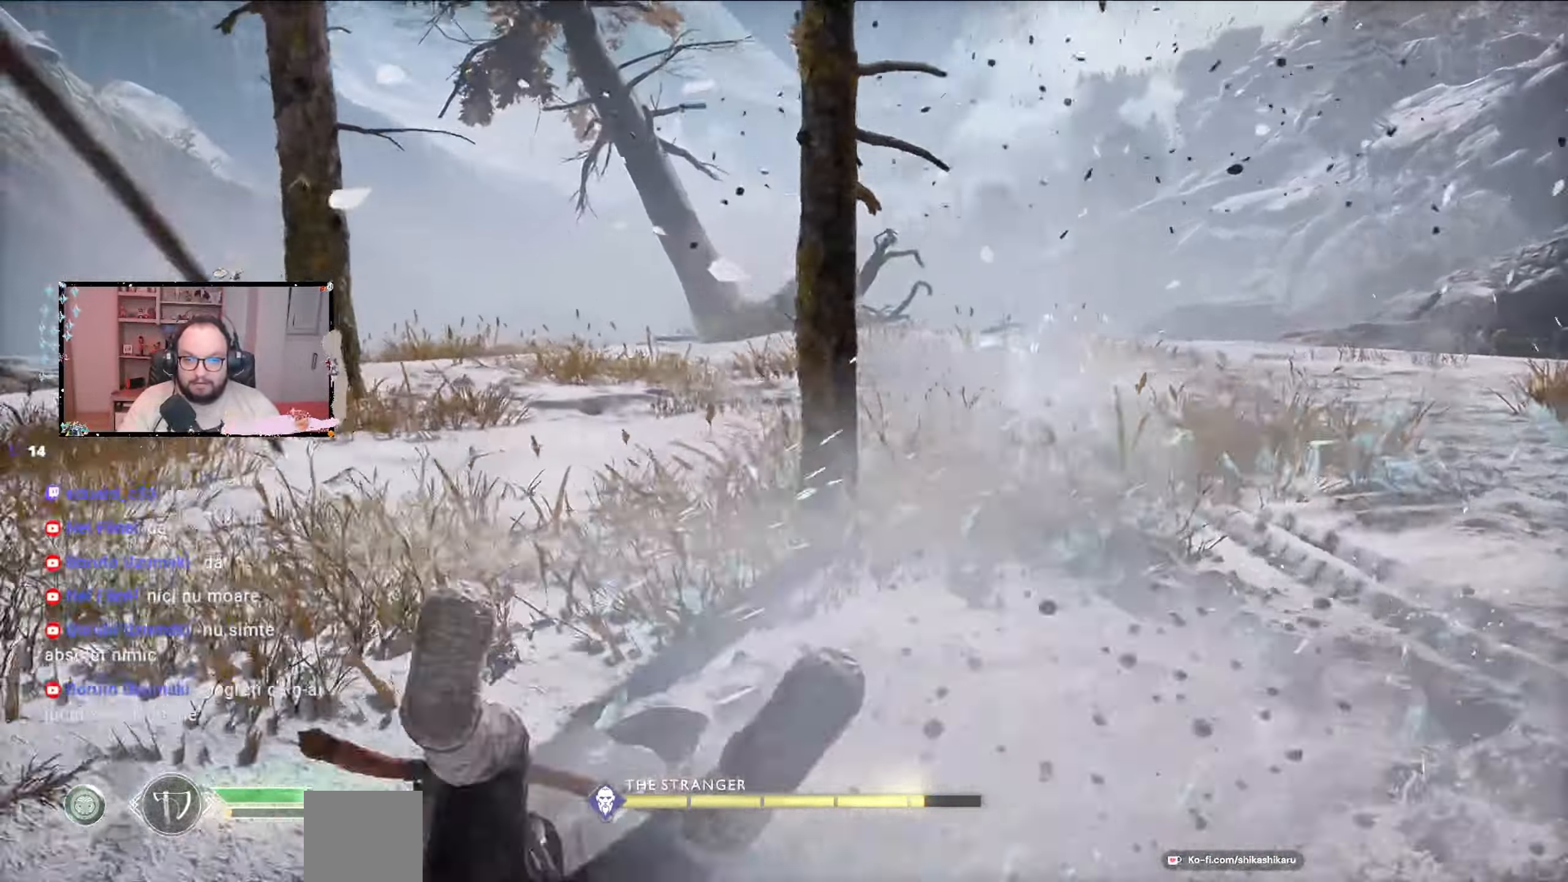
{"dt_ms": 500, "buttons": ["L3"], "left_stick": "left", "right_stick": "center"}
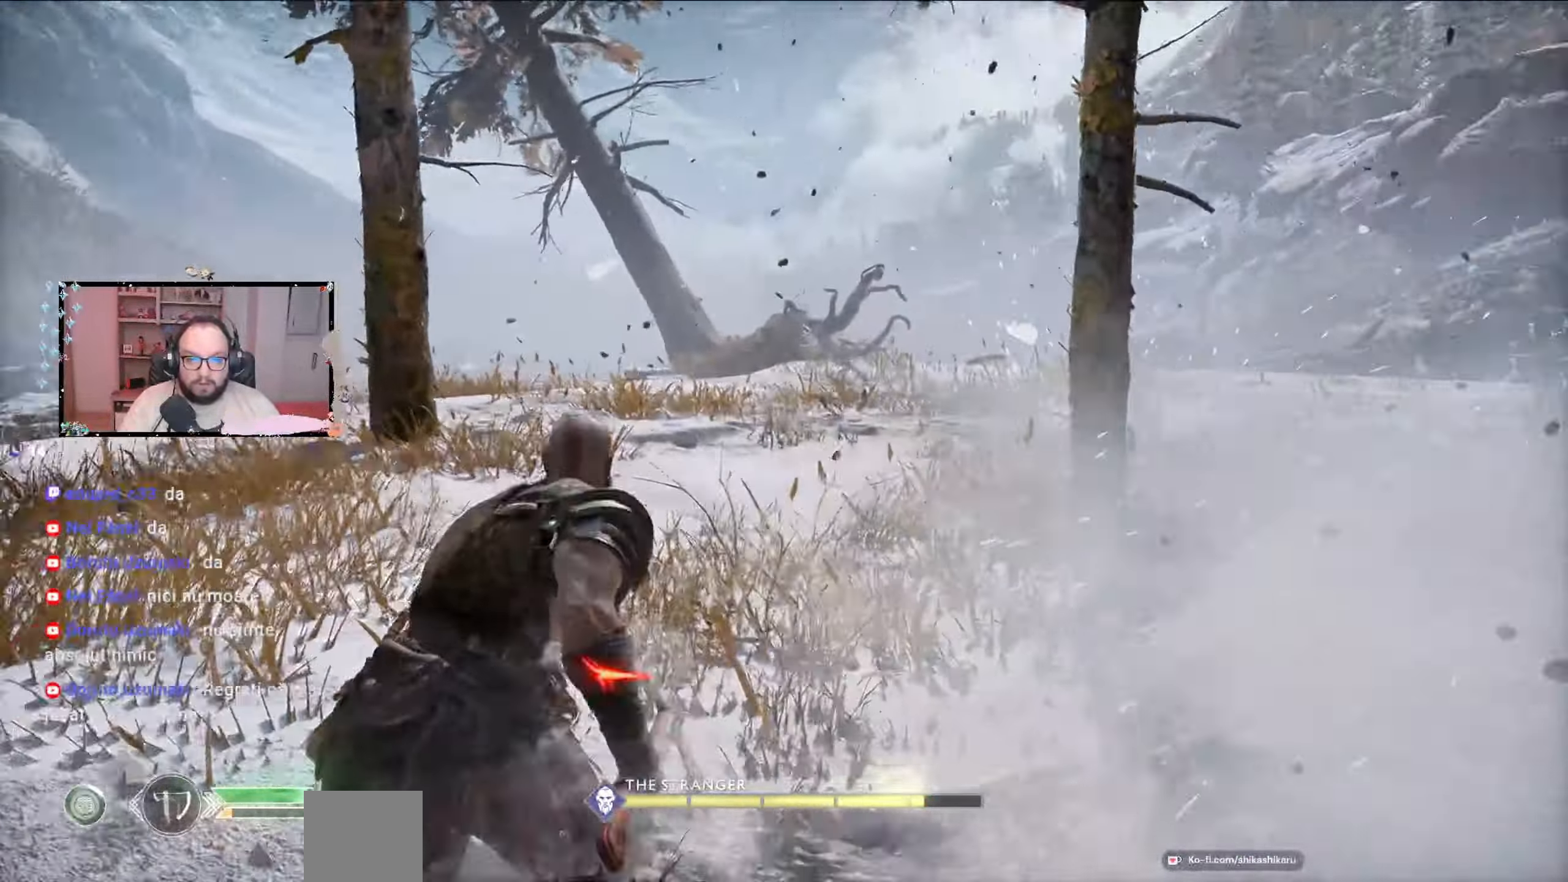
{"dt_ms": 500, "buttons": [], "left_stick": "up", "right_stick": "right", "events": [[133, "L3", "up"], [400, "left_stick", "up"], [500, "right_stick", "right"]]}
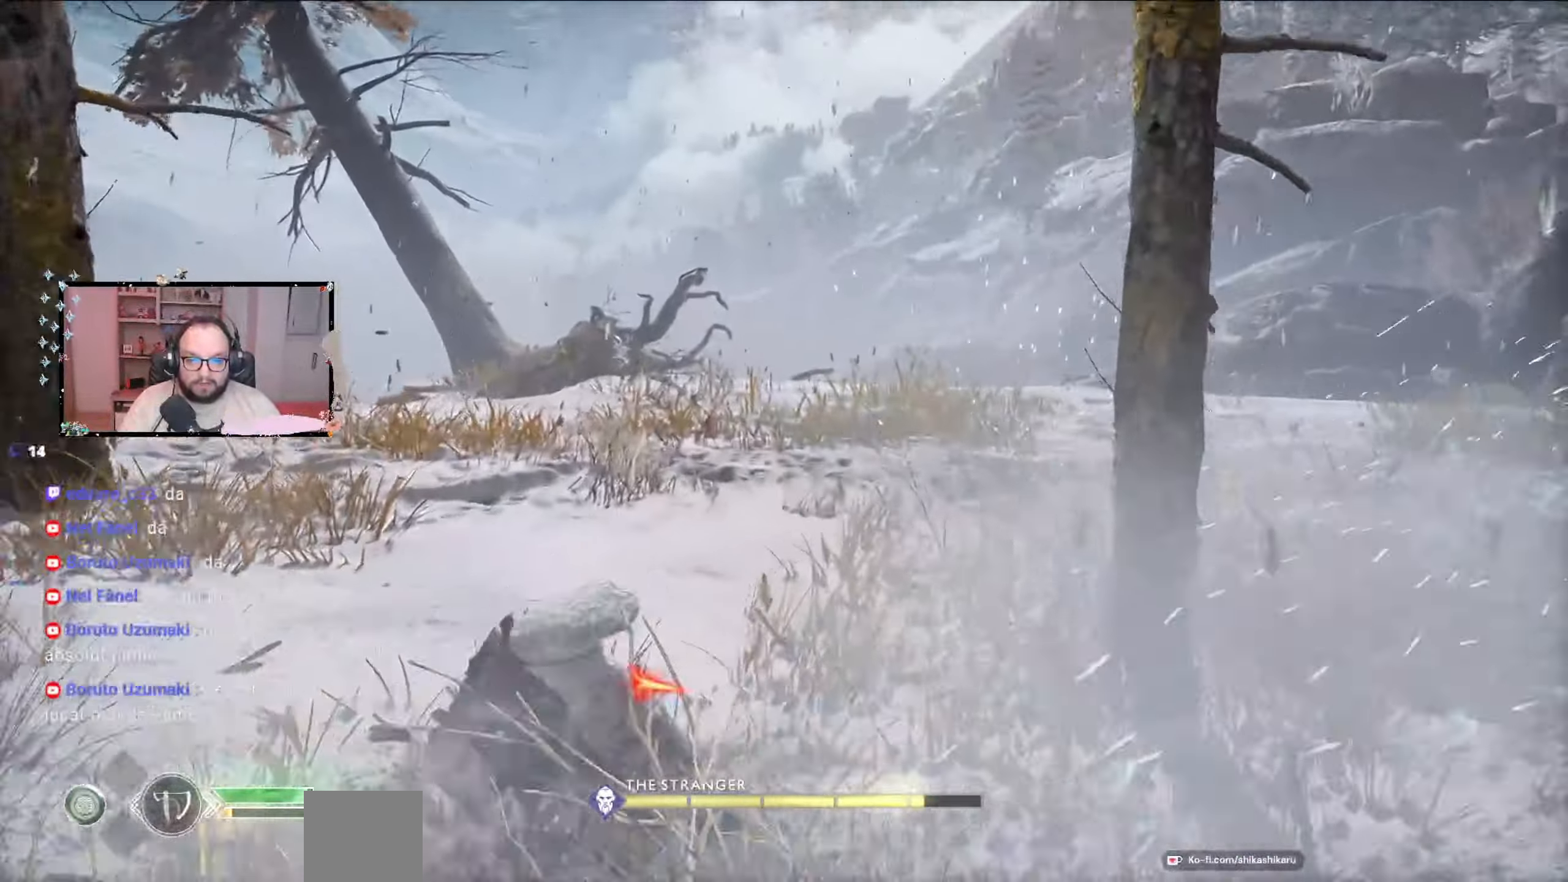
{"dt_ms": 500, "buttons": [], "left_stick": "up", "right_stick": "center", "events": [[133, "right_stick", "center"], [233, "A", "down"], [467, "A", "up"]]}